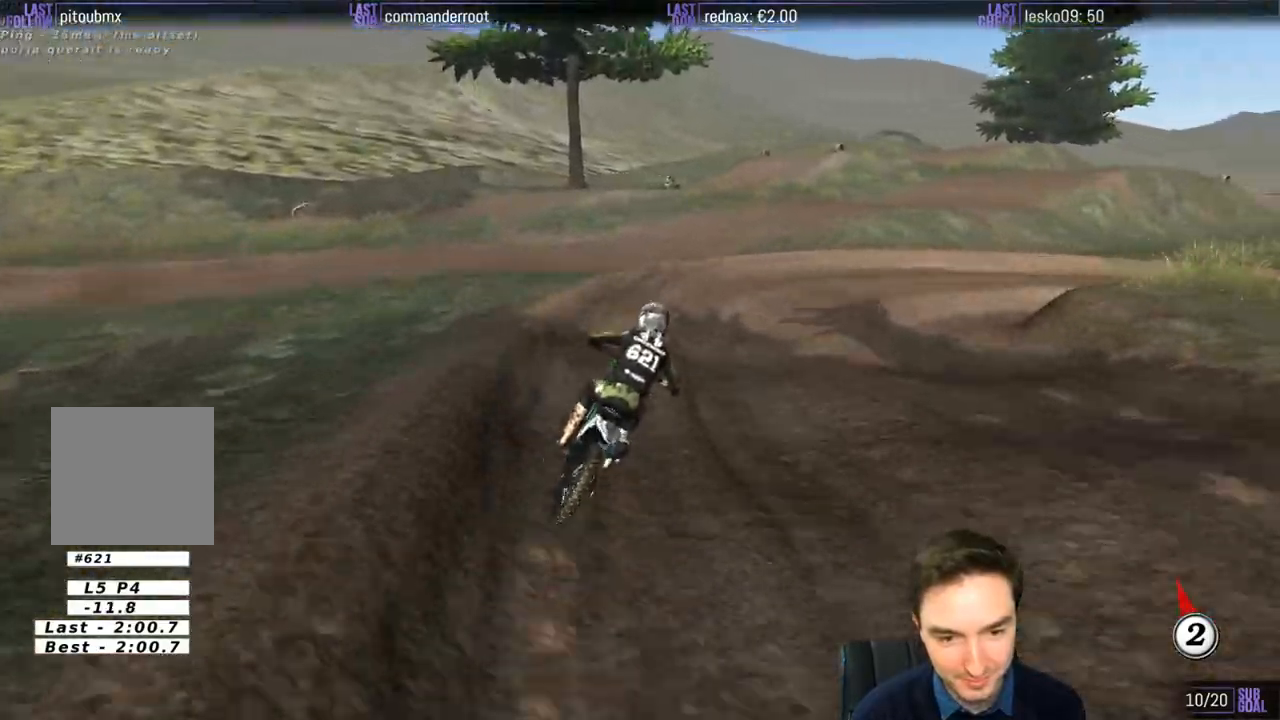
Gameplay with a controller (Xbox layout); each line is a JSON object with the inputs held at the frame after it. "events" lists button and stick changes between this image and that frame as [ms after this image, input, new state], when the widget could be followed in between. Not read: L1 L3 R3.
{"buttons": [], "left_stick": "center", "right_stick": "center", "events": [[283, "left_stick", "center"]]}
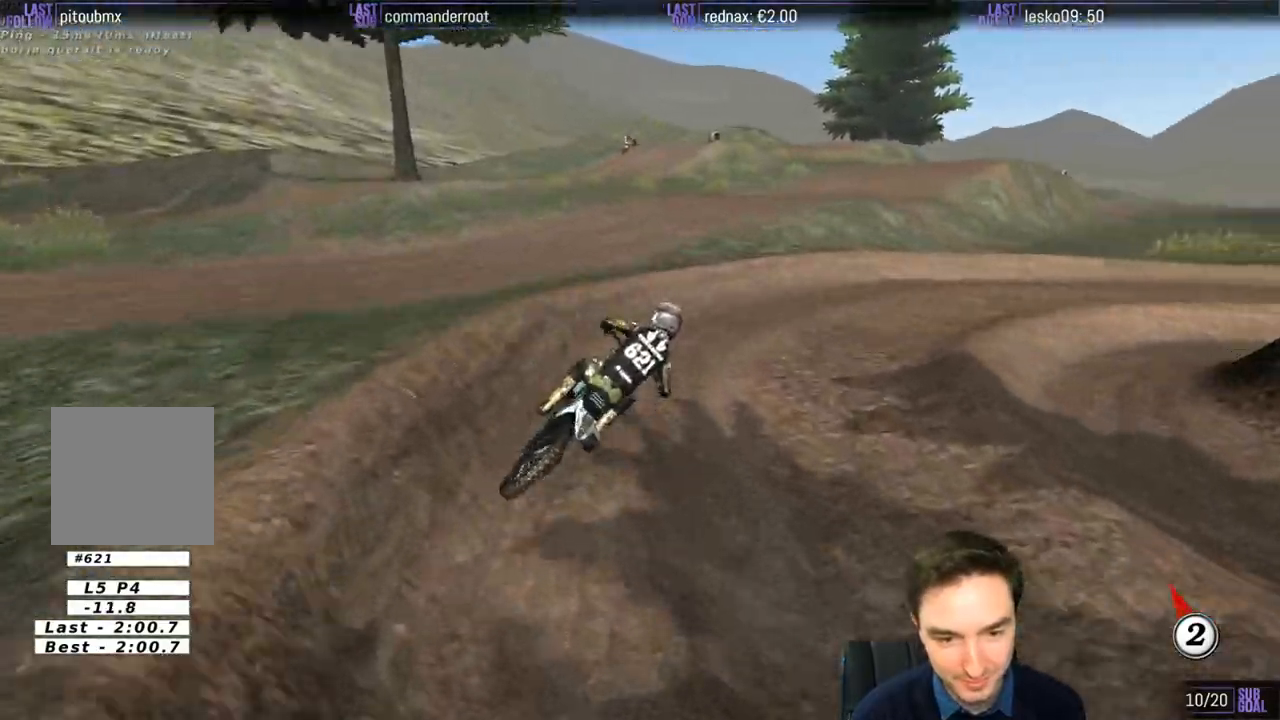
{"buttons": [], "left_stick": "right", "right_stick": "center", "events": [[50, "left_stick", "right"], [350, "R2", "down"], [450, "R2", "up"]]}
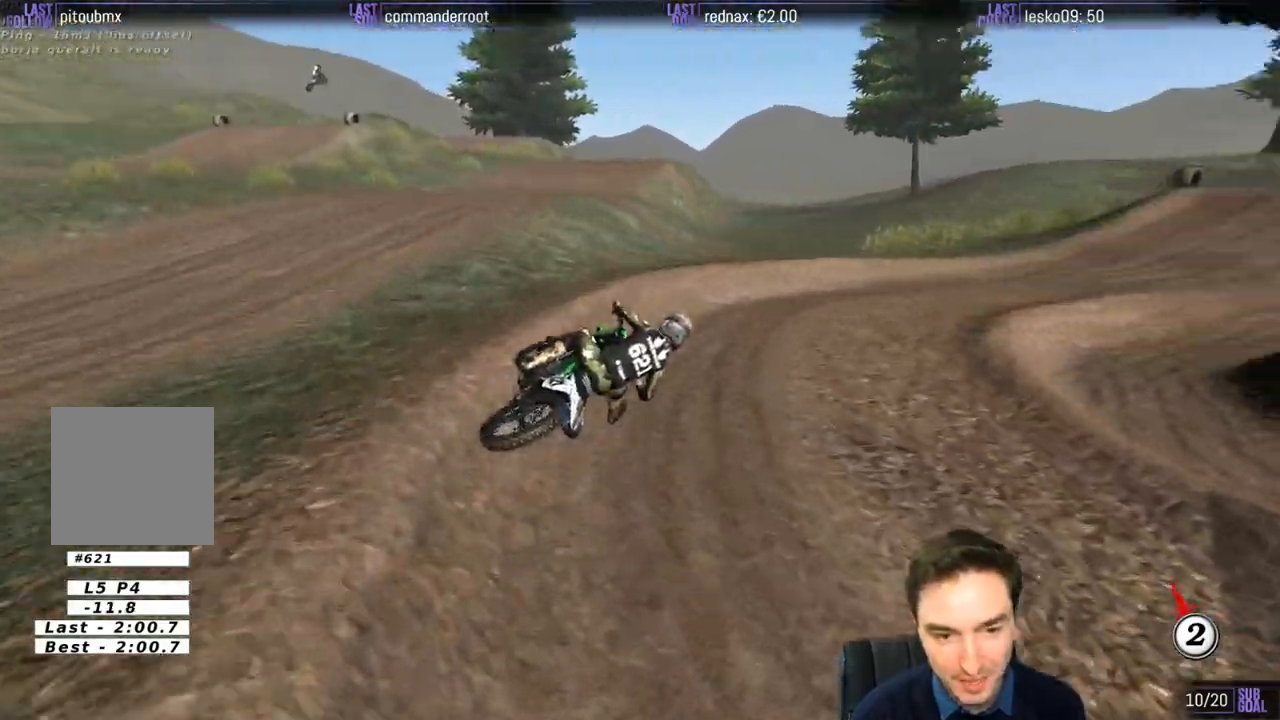
{"buttons": ["R2"], "left_stick": "center", "right_stick": "center", "events": [[17, "left_stick", "center"], [150, "R2", "down"], [183, "left_stick", "left"], [383, "left_stick", "center"]]}
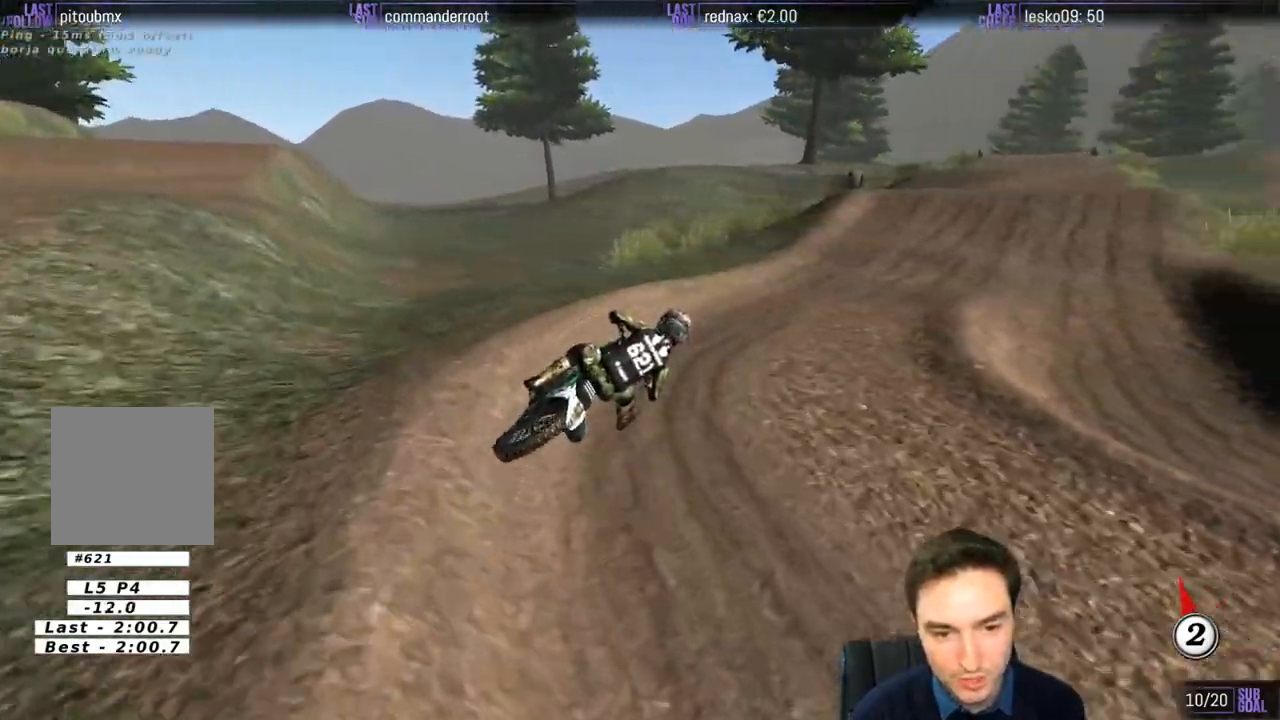
{"buttons": ["R2"], "left_stick": "left", "right_stick": "center", "events": [[150, "B", "down"], [217, "left_stick", "left"], [283, "B", "up"]]}
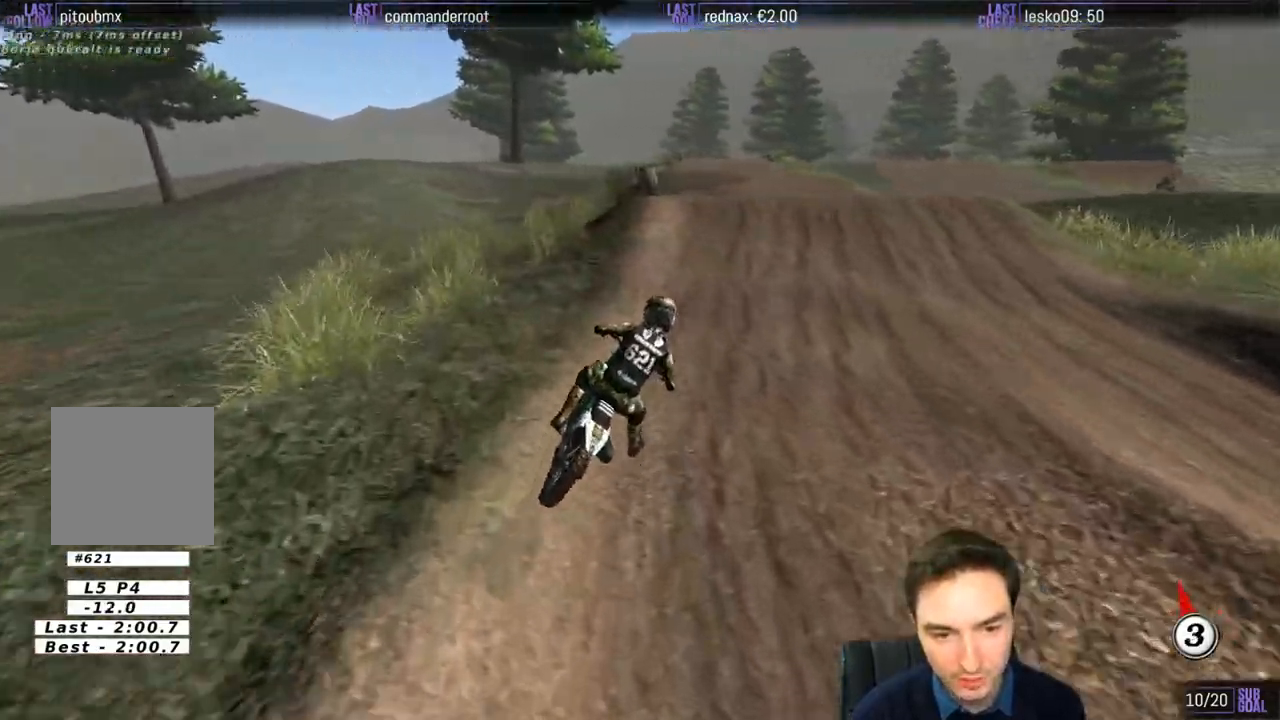
{"buttons": ["R2"], "left_stick": "down", "right_stick": "center", "events": [[17, "left_stick", "center"], [183, "left_stick", "left"], [467, "left_stick", "down"]]}
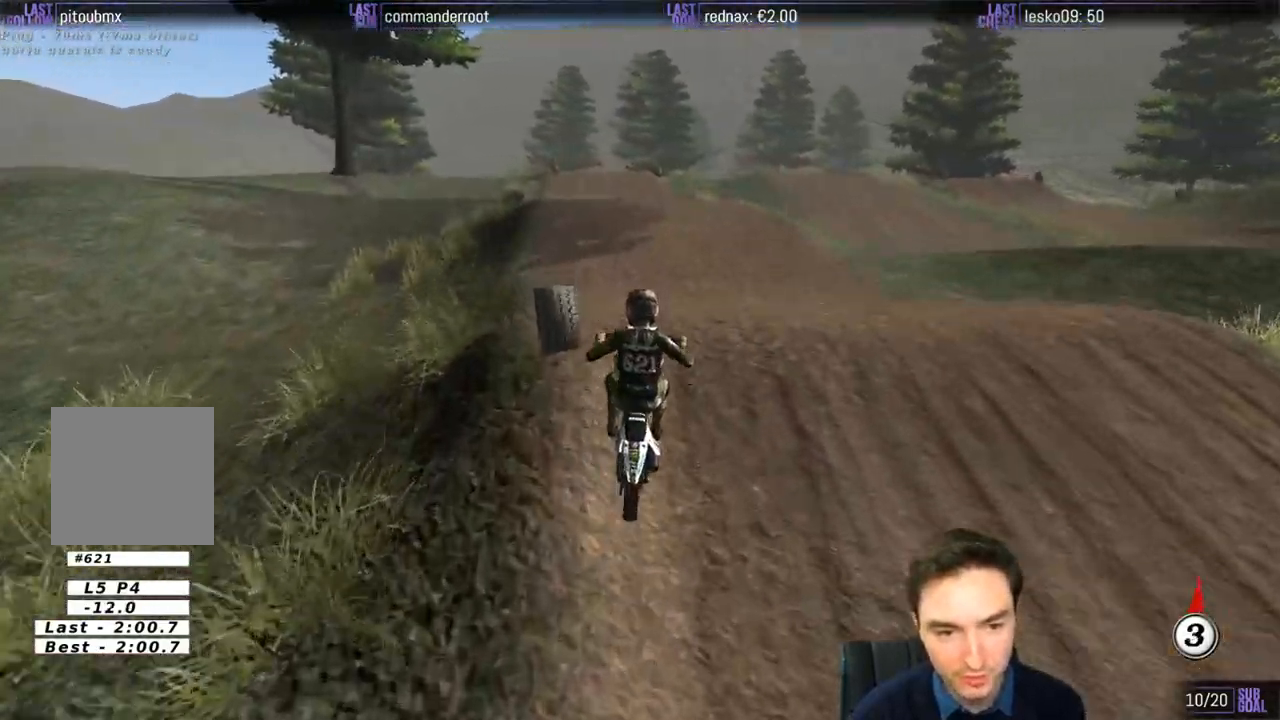
{"buttons": ["A"], "left_stick": "down", "right_stick": "center", "events": [[250, "R2", "up"], [450, "A", "down"]]}
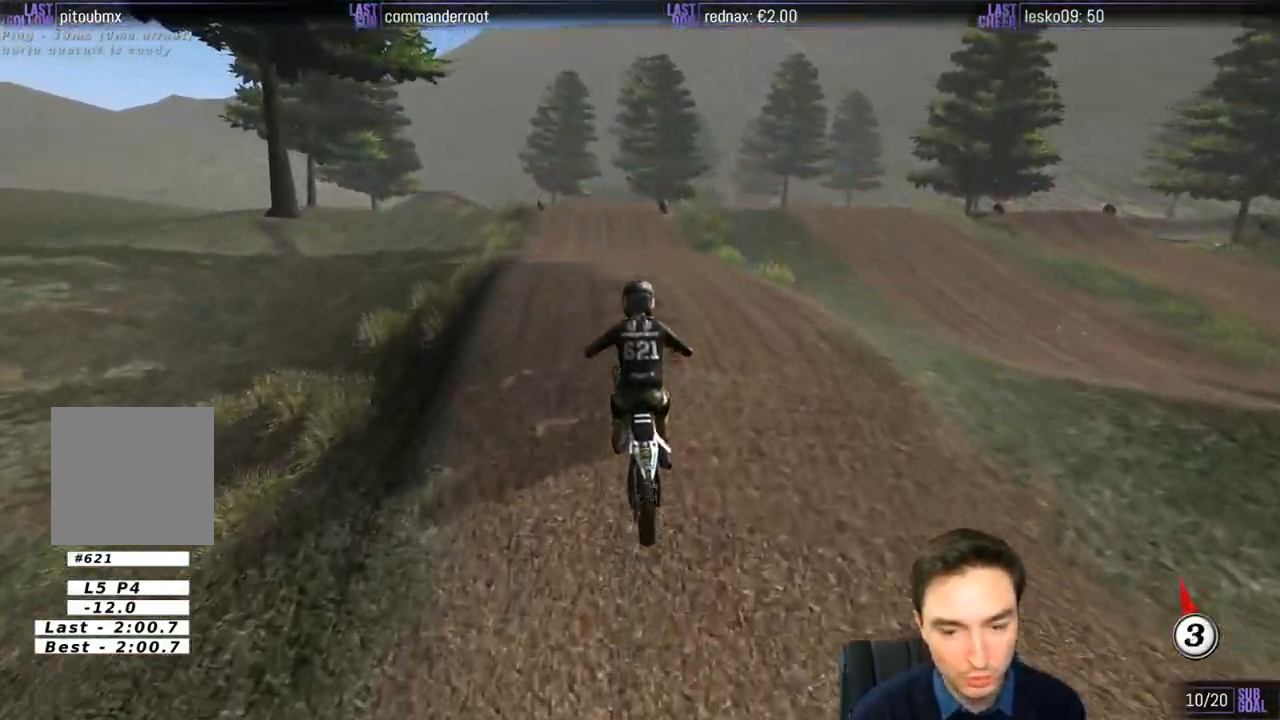
{"buttons": ["R2"], "left_stick": "left", "right_stick": "center", "events": [[50, "A", "up"], [50, "left_stick", "center"], [233, "R2", "down"], [283, "B", "down"], [283, "left_stick", "left"], [350, "B", "up"]]}
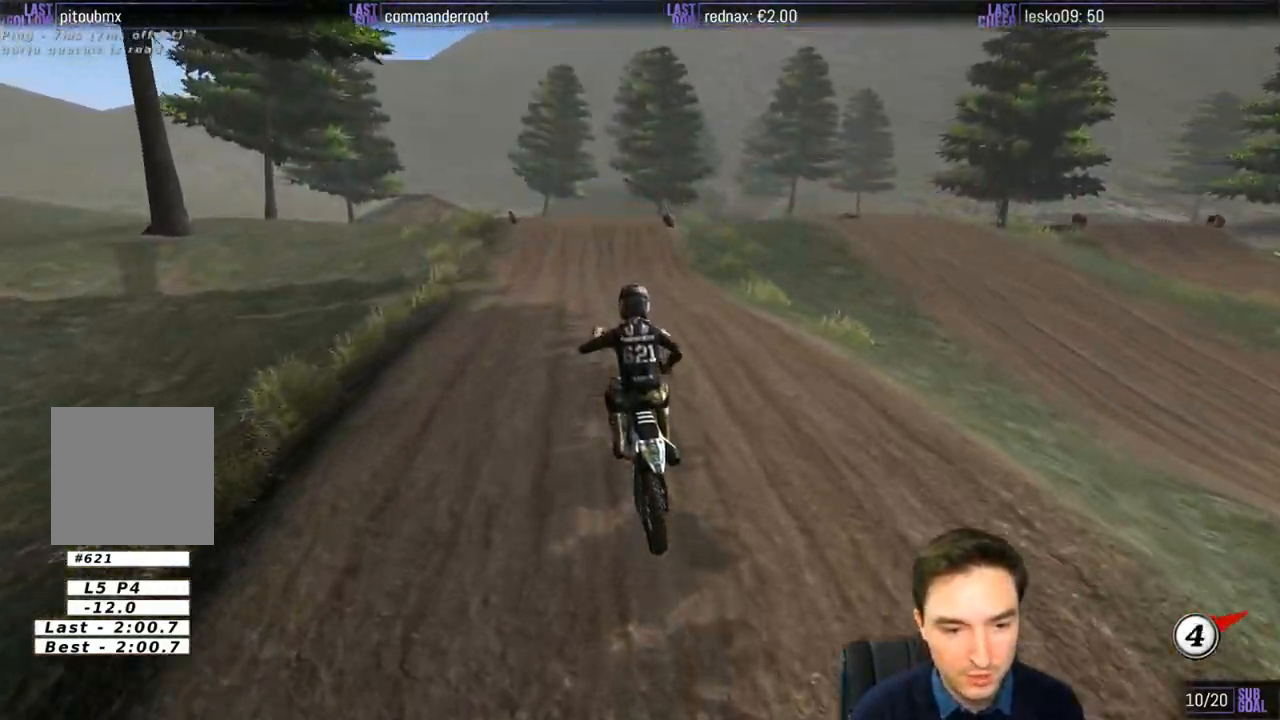
{"buttons": ["R2"], "left_stick": "right", "right_stick": "center", "events": [[150, "left_stick", "center"], [483, "left_stick", "right"]]}
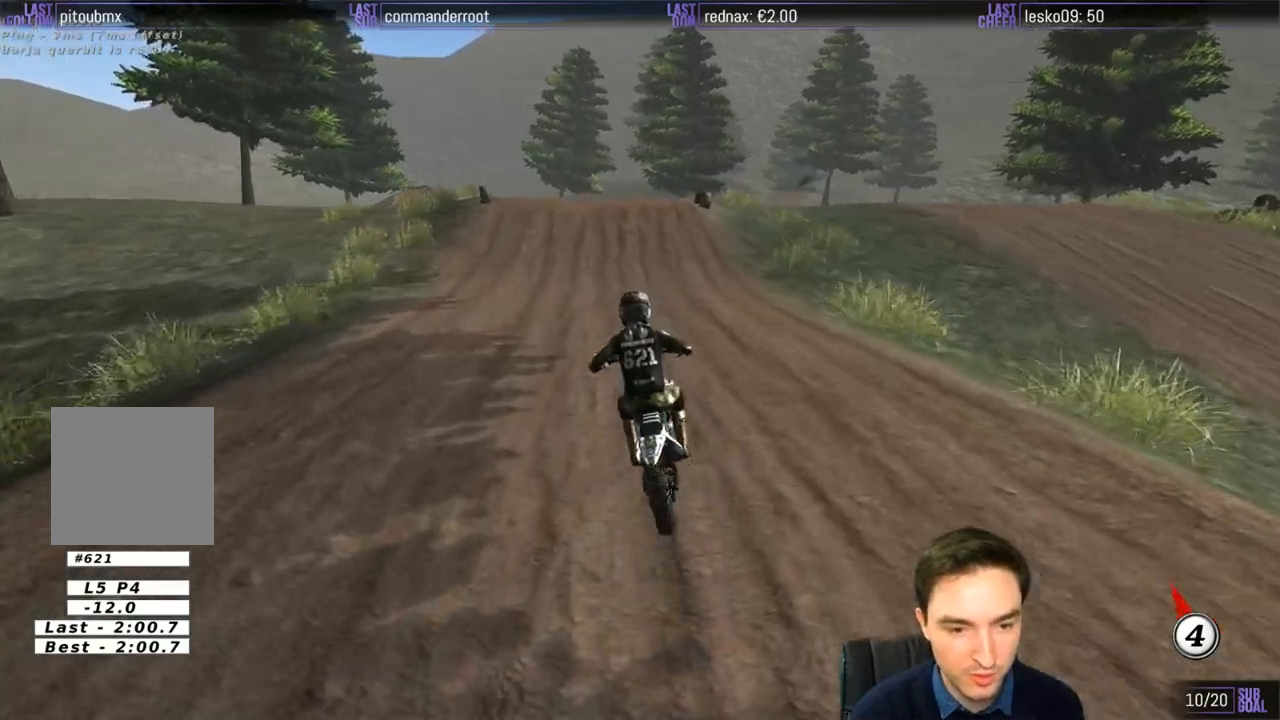
{"buttons": ["R2"], "left_stick": "center", "right_stick": "center", "events": [[83, "left_stick", "center"]]}
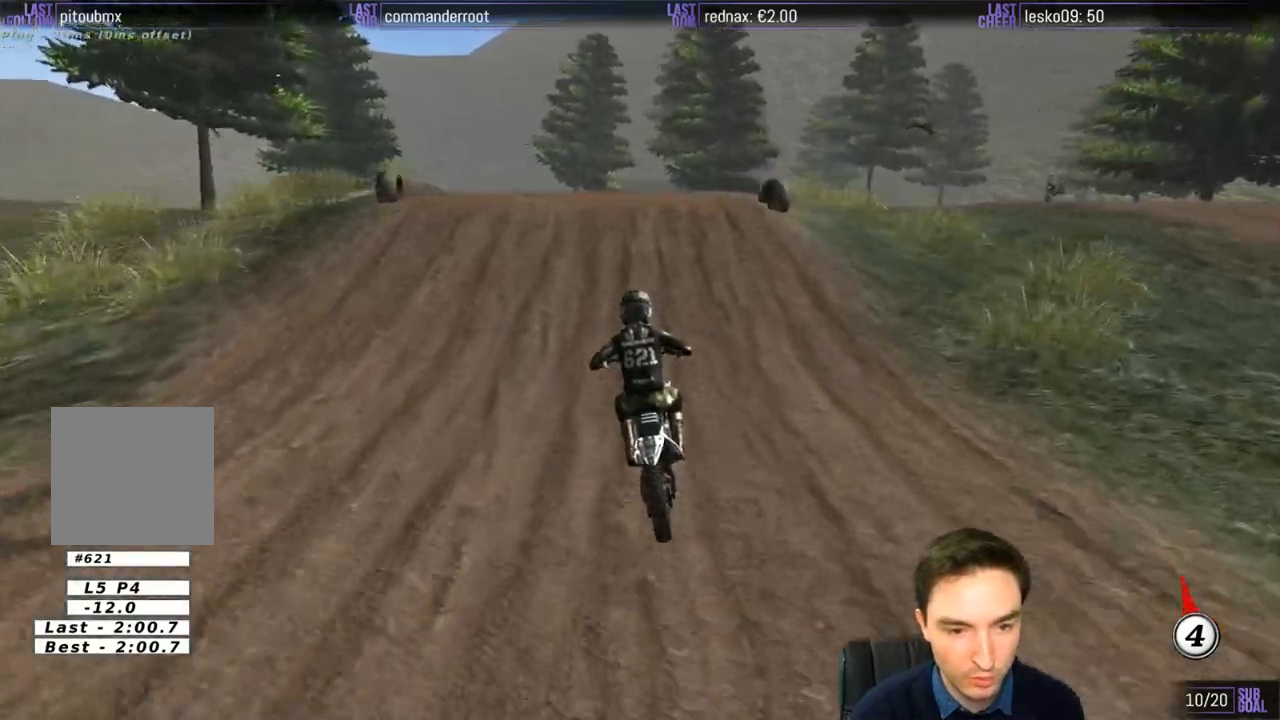
{"buttons": ["R2"], "left_stick": "center", "right_stick": "center", "events": [[117, "left_stick", "right"], [317, "left_stick", "center"]]}
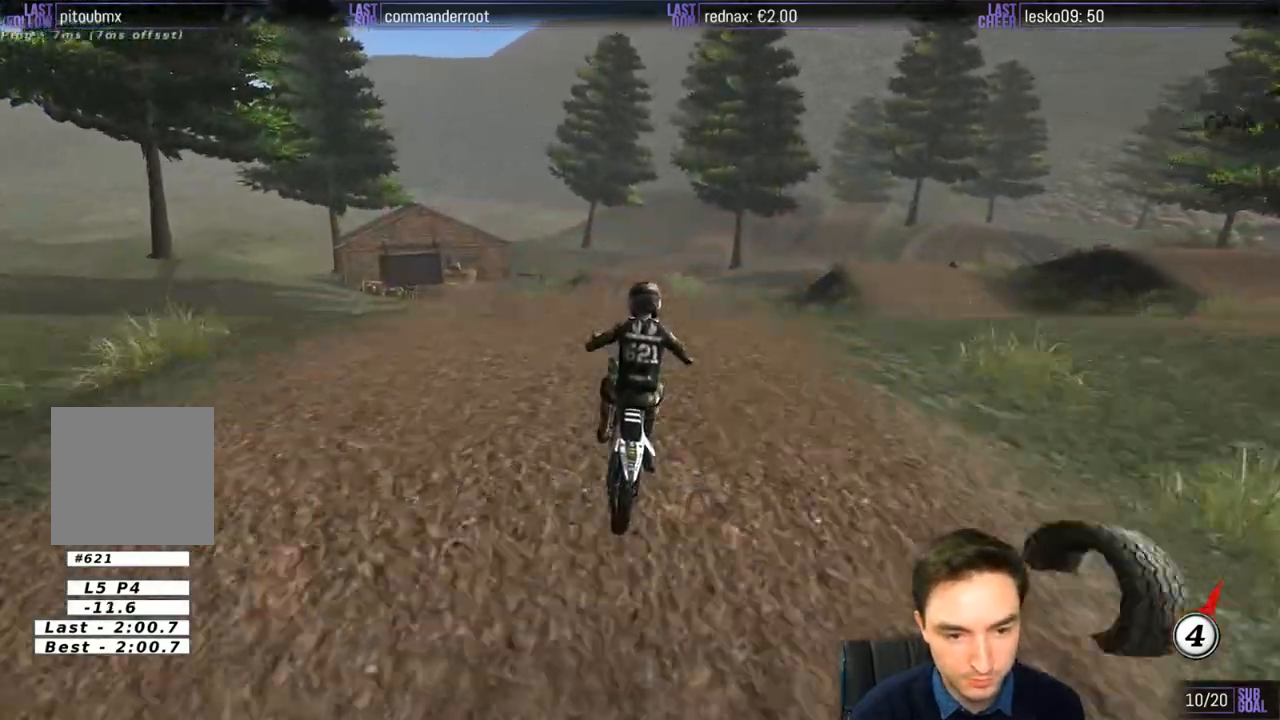
{"buttons": [], "left_stick": "center", "right_stick": "center", "events": [[83, "R2", "up"], [117, "left_stick", "down-left"], [450, "left_stick", "center"]]}
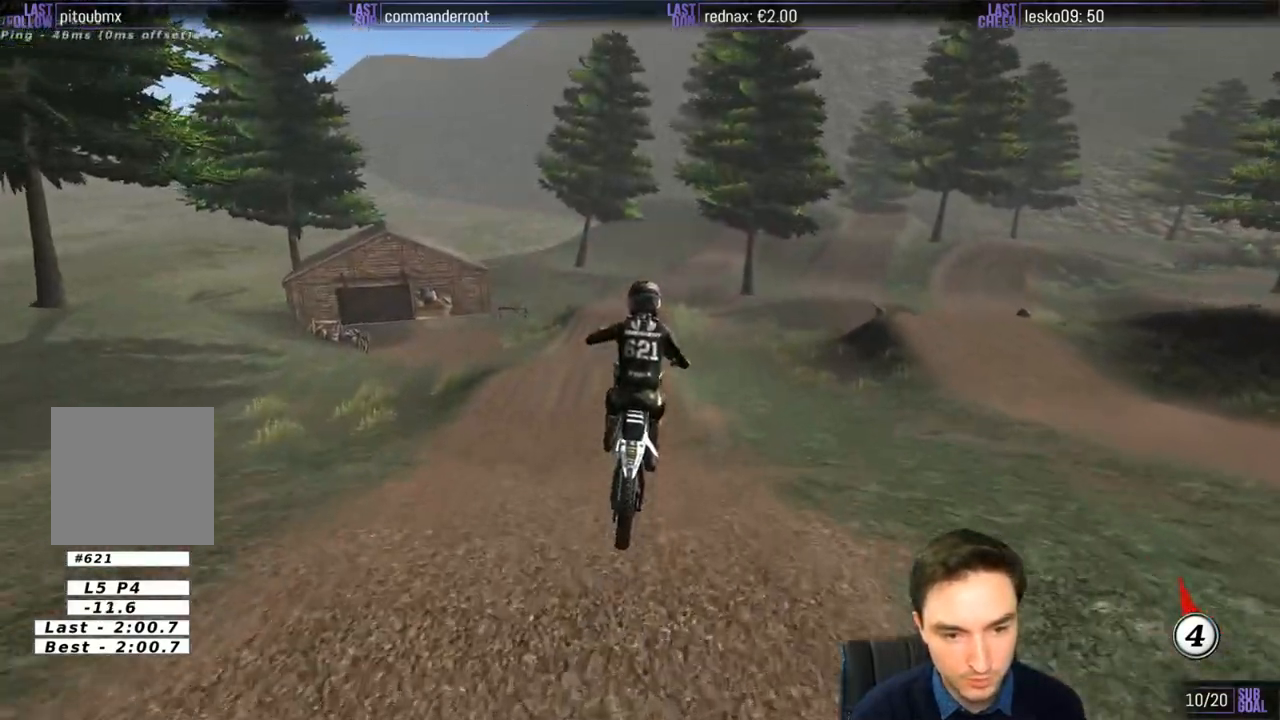
{"buttons": [], "left_stick": "down", "right_stick": "center", "events": [[50, "left_stick", "right"], [133, "left_stick", "down-right"], [150, "A", "down"], [283, "left_stick", "center"], [317, "A", "up"], [500, "left_stick", "down"]]}
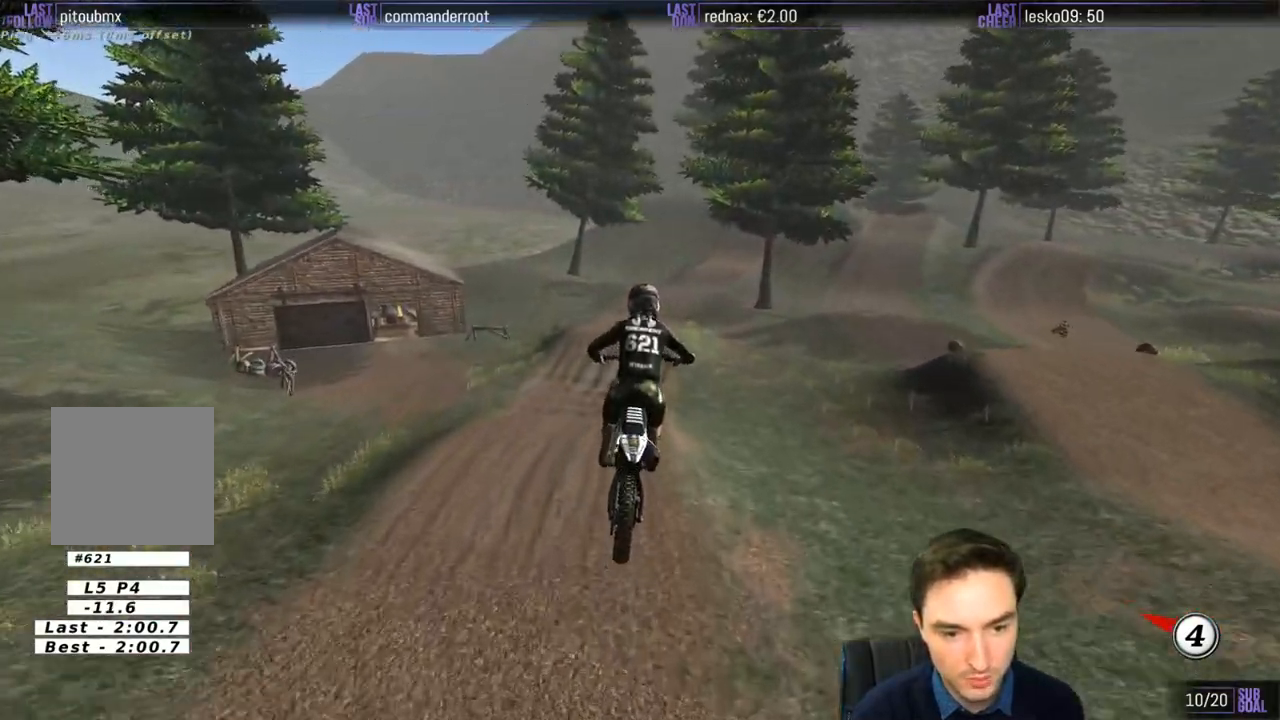
{"buttons": ["R2"], "left_stick": "center", "right_stick": "center", "events": [[233, "left_stick", "center"], [250, "R2", "down"]]}
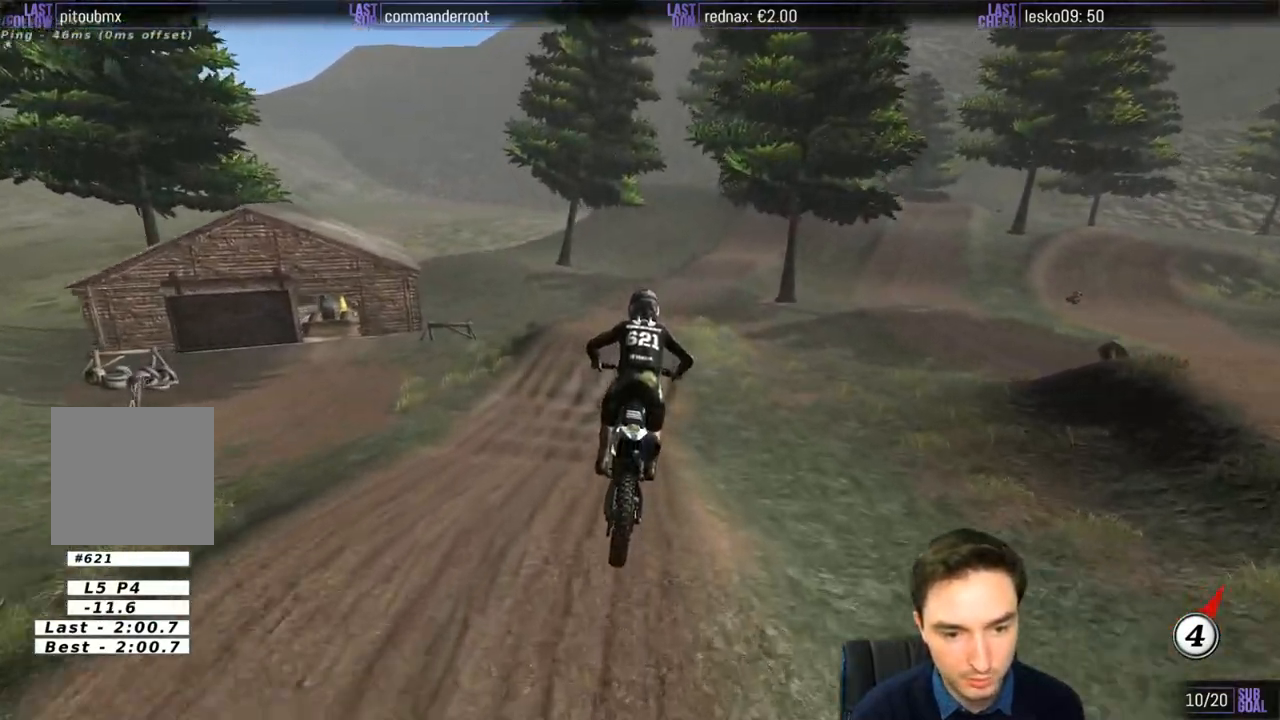
{"buttons": [], "left_stick": "center", "right_stick": "center", "events": [[383, "R2", "up"]]}
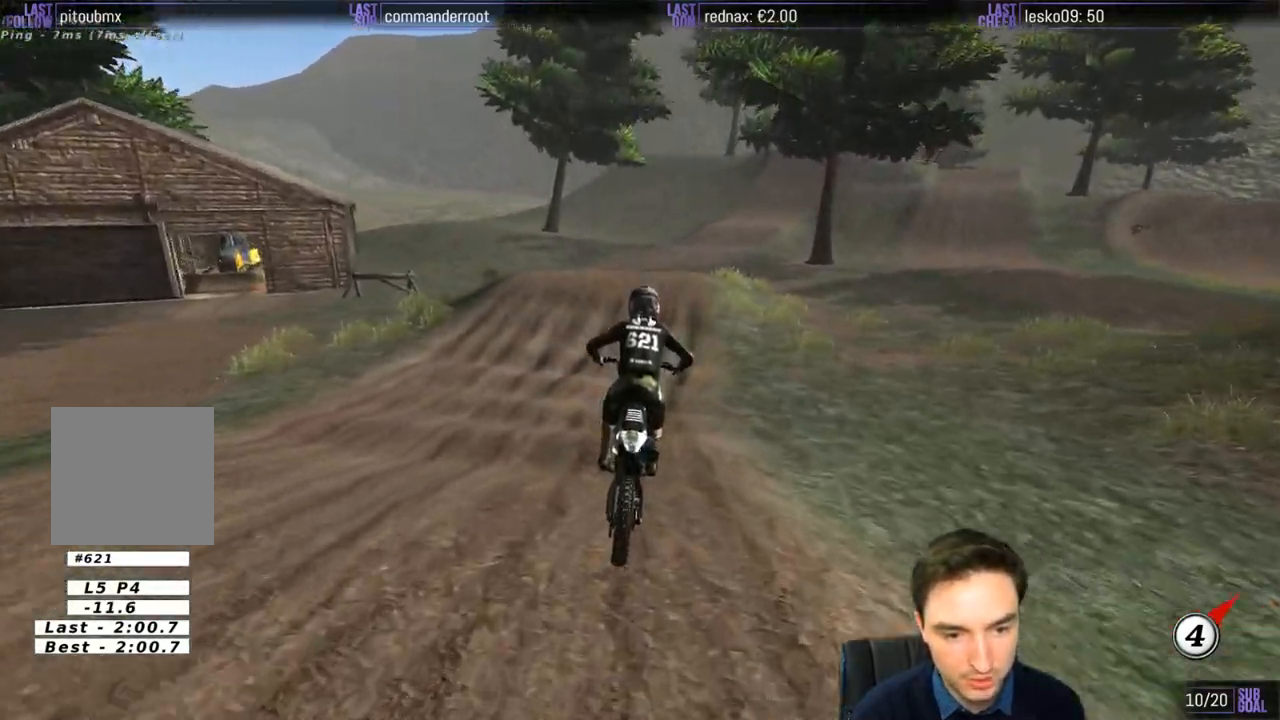
{"buttons": [], "left_stick": "down", "right_stick": "center", "events": [[17, "left_stick", "down"], [150, "R2", "down"], [283, "R2", "up"]]}
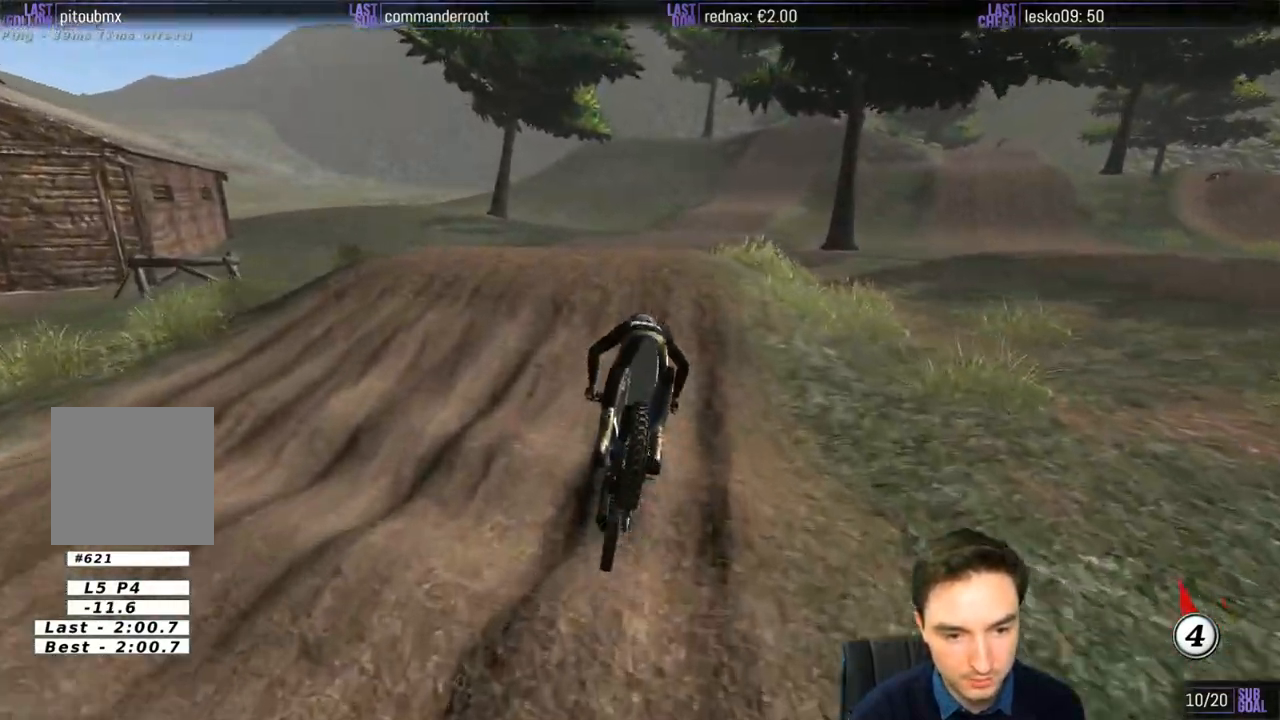
{"buttons": [], "left_stick": "down", "right_stick": "center", "events": []}
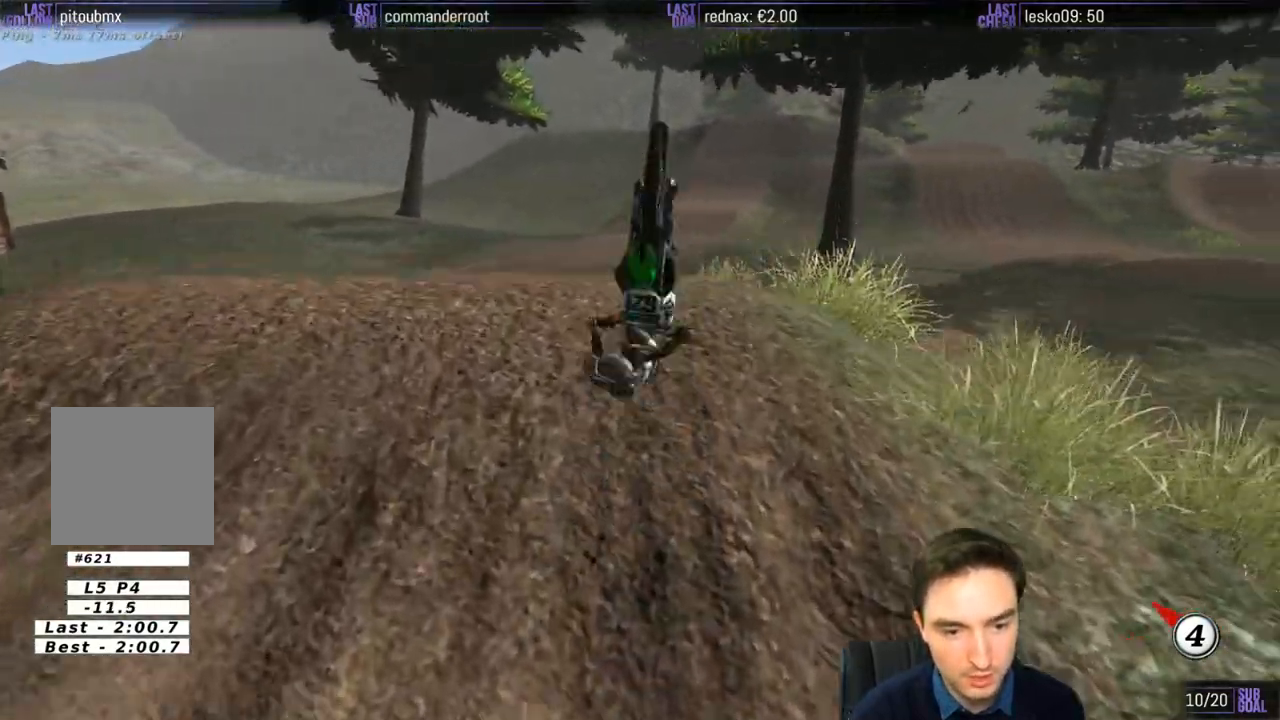
{"buttons": [], "left_stick": "center", "right_stick": "center", "events": [[50, "left_stick", "center"]]}
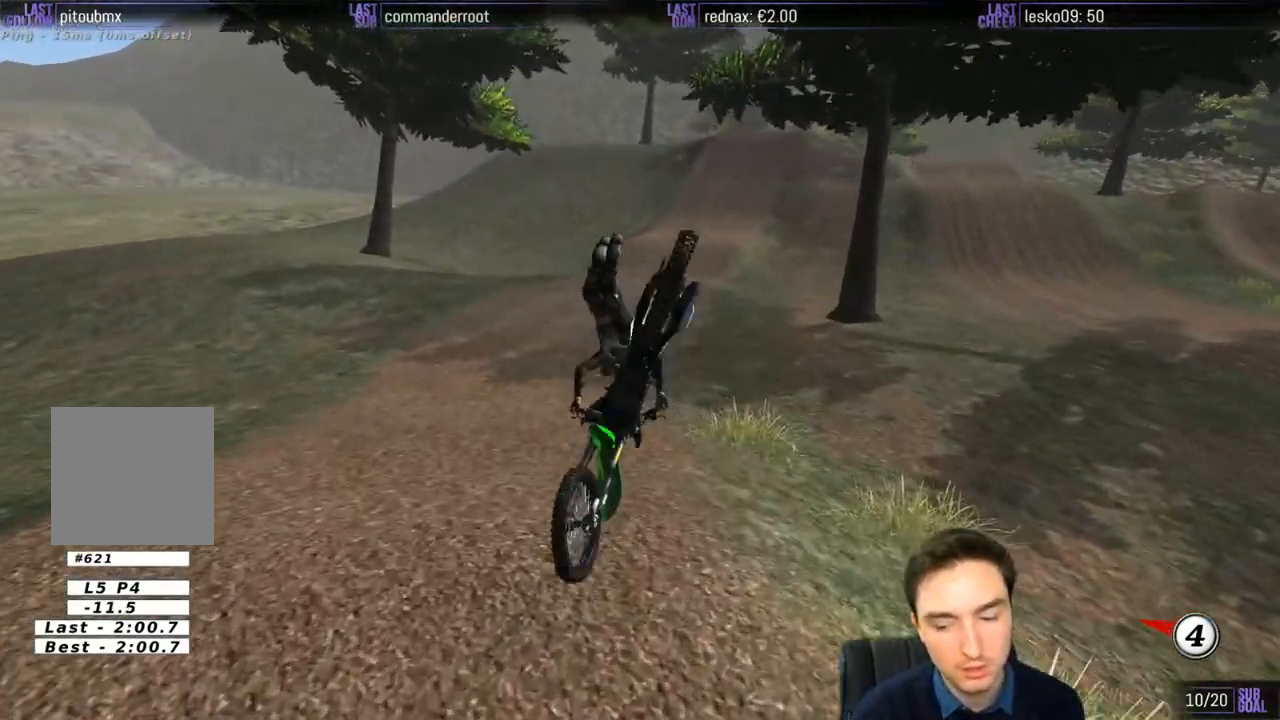
{"buttons": [], "left_stick": "center", "right_stick": "center", "events": []}
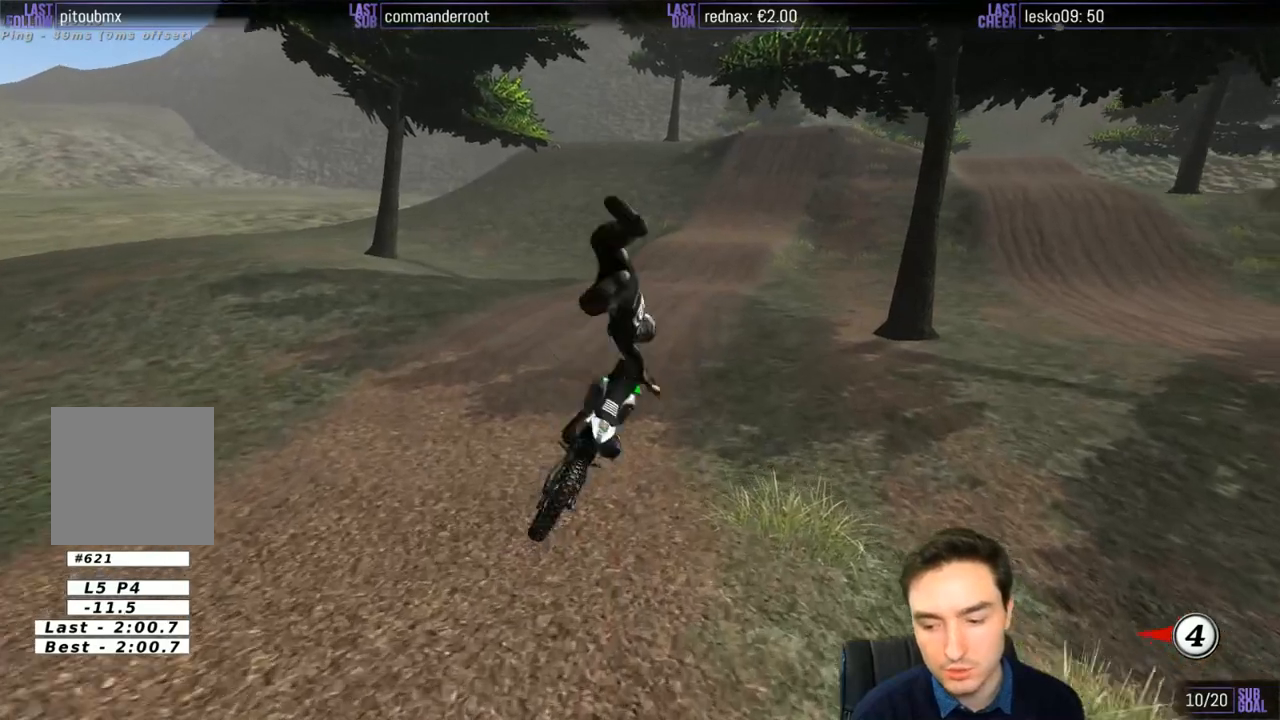
{"buttons": [], "left_stick": "center", "right_stick": "center", "events": []}
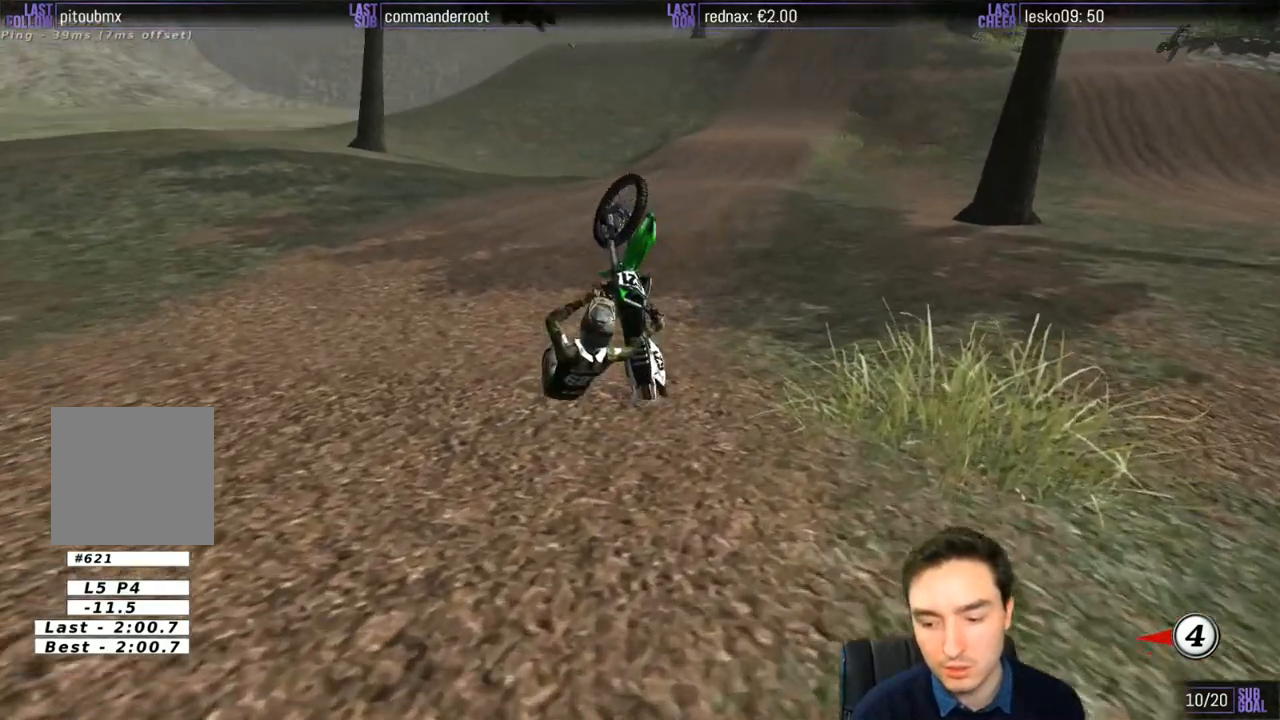
{"buttons": [], "left_stick": "center", "right_stick": "center", "events": []}
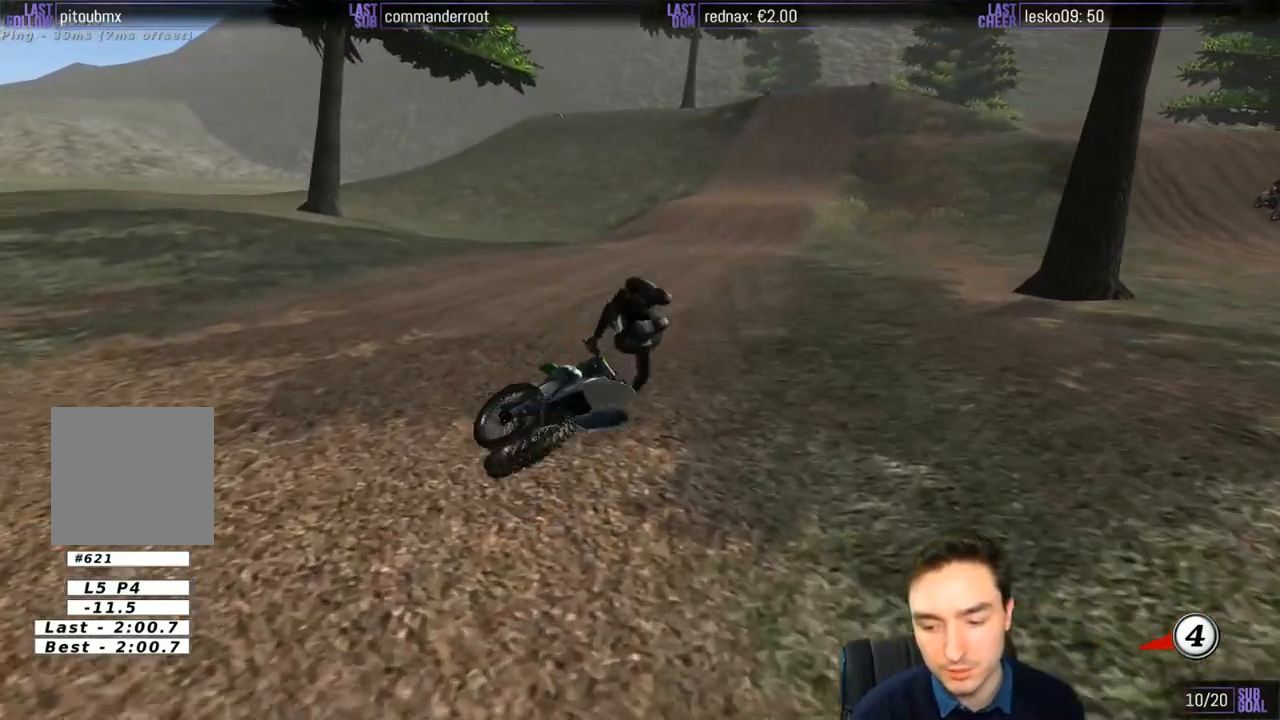
{"buttons": [], "left_stick": "center", "right_stick": "center", "events": []}
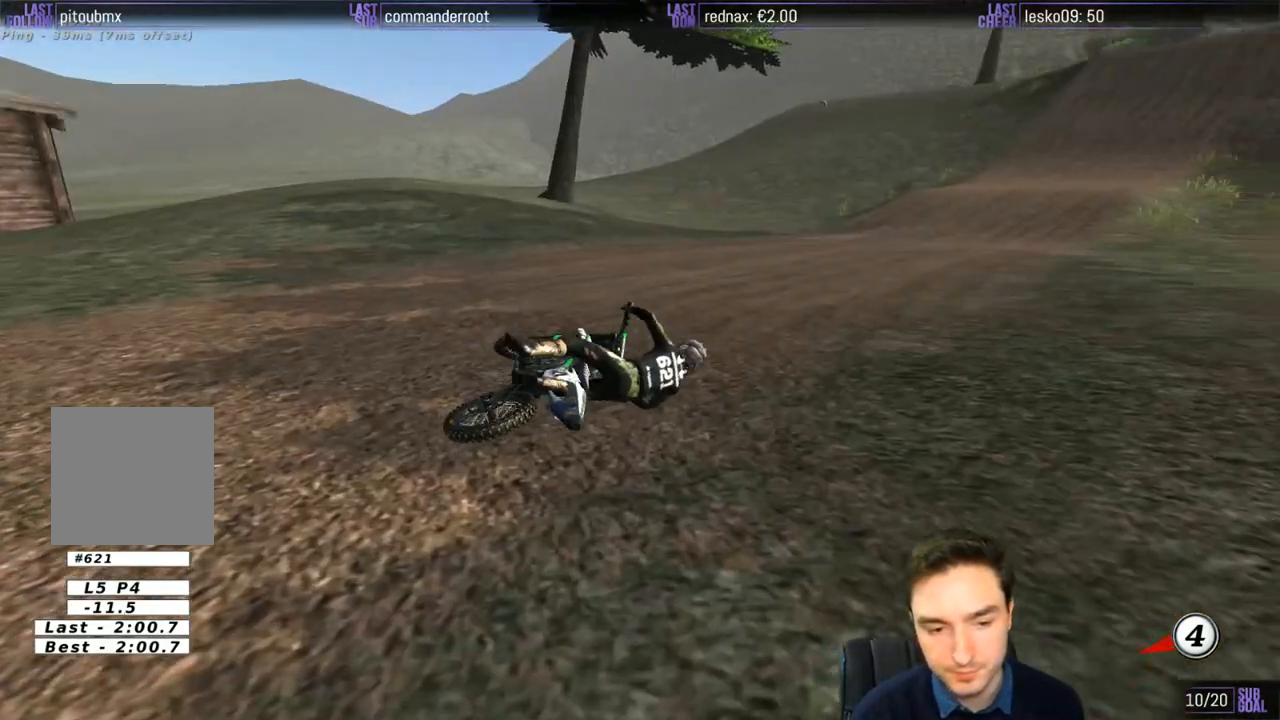
{"buttons": [], "left_stick": "center", "right_stick": "center", "events": []}
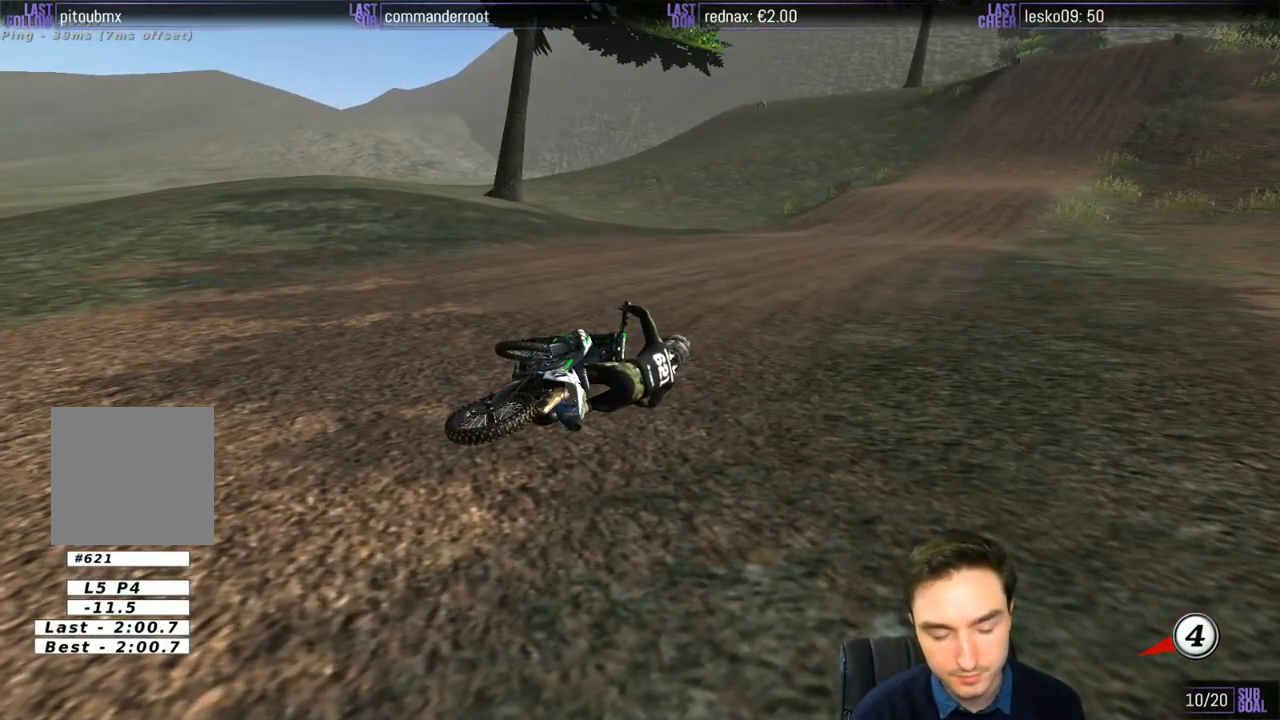
{"buttons": [], "left_stick": "center", "right_stick": "center", "events": []}
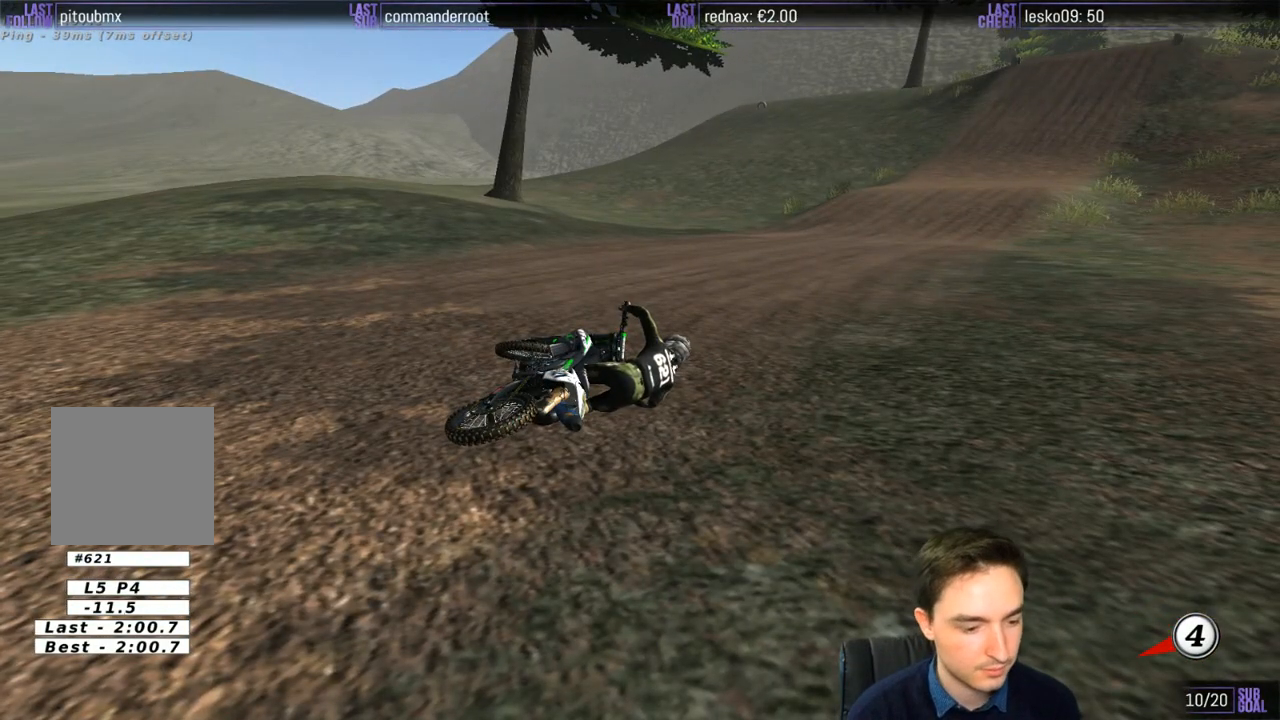
{"buttons": [], "left_stick": "center", "right_stick": "center", "events": []}
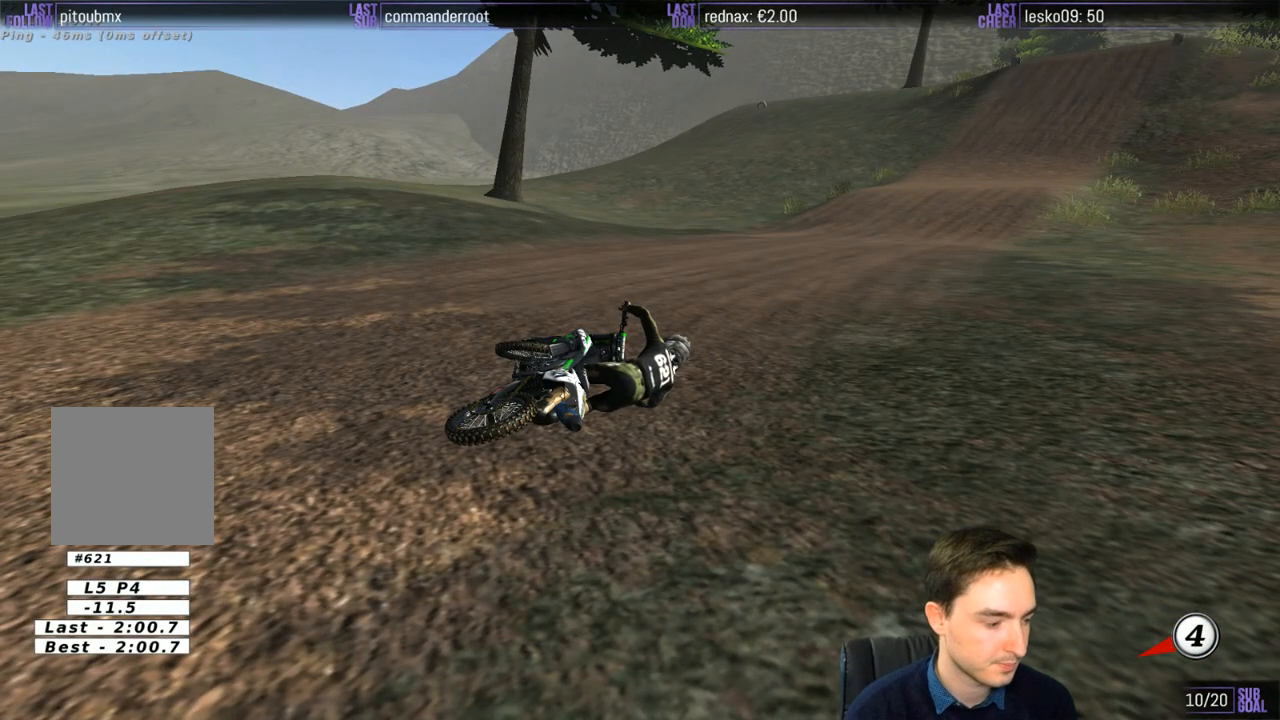
{"buttons": [], "left_stick": "center", "right_stick": "center", "events": []}
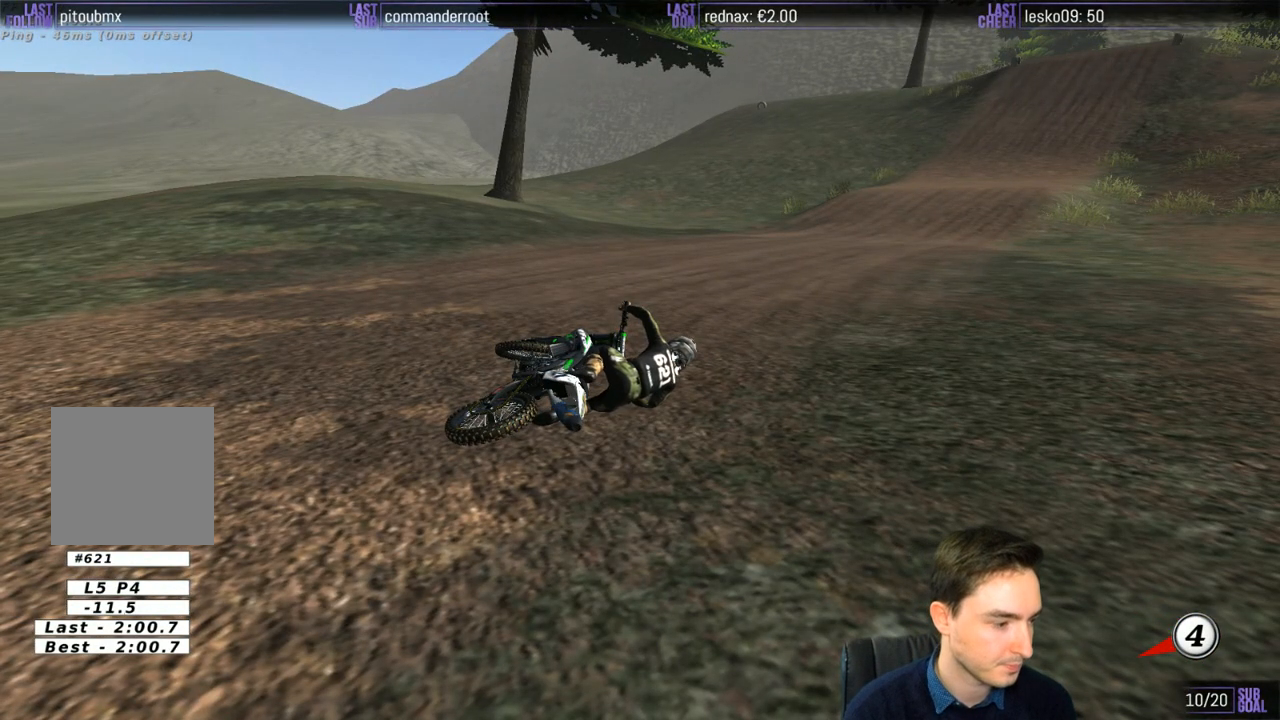
{"buttons": ["X", "Y"], "left_stick": "left", "right_stick": "center", "events": [[233, "X", "down"], [233, "Y", "down"], [283, "left_stick", "left"], [350, "X", "up"], [483, "X", "down"]]}
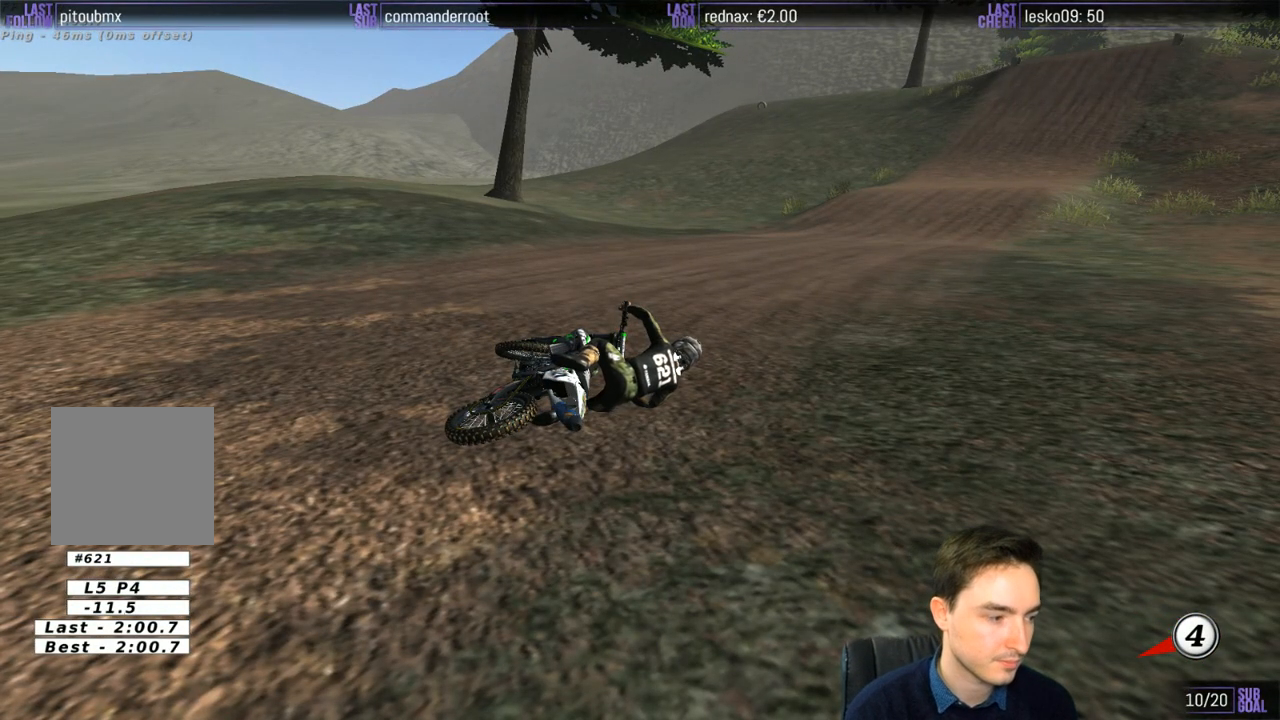
{"buttons": ["X", "Y"], "left_stick": "left", "right_stick": "center", "events": [[83, "X", "up"], [150, "X", "down"], [350, "X", "up"], [417, "X", "down"]]}
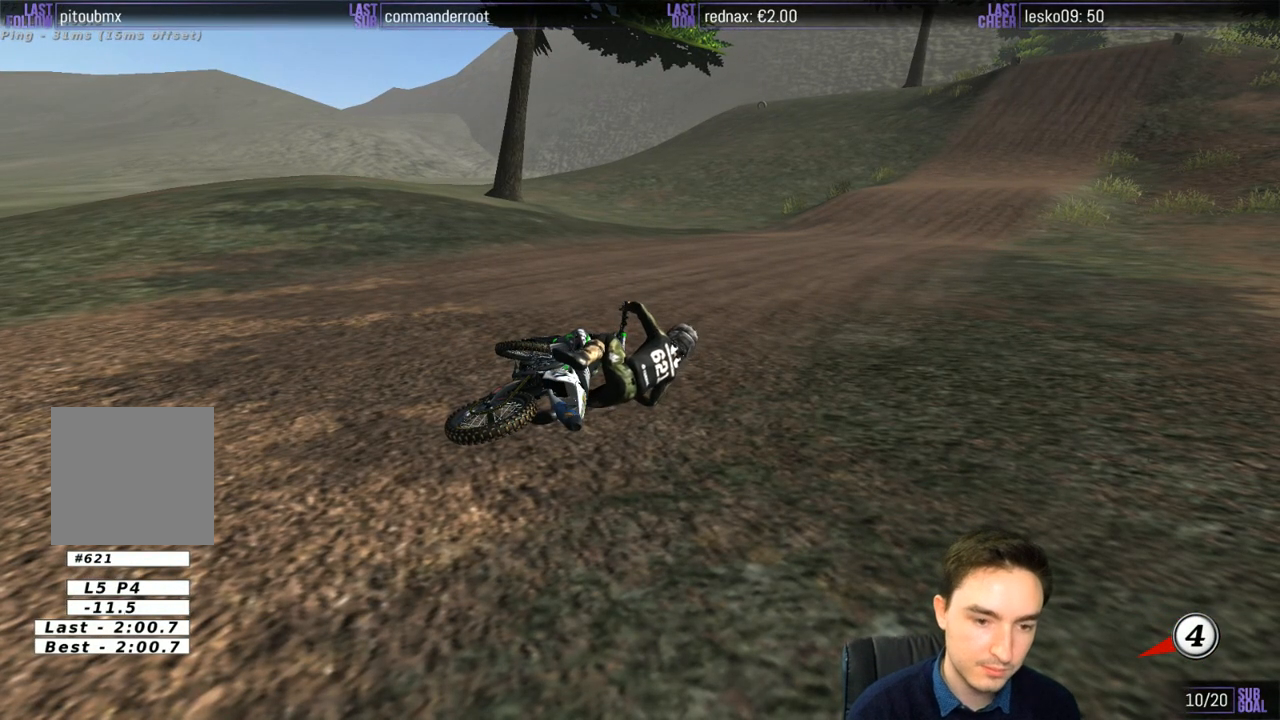
{"buttons": ["X", "Y"], "left_stick": "left", "right_stick": "center", "events": [[83, "X", "up"], [117, "X", "down"], [250, "X", "up"], [317, "X", "down"]]}
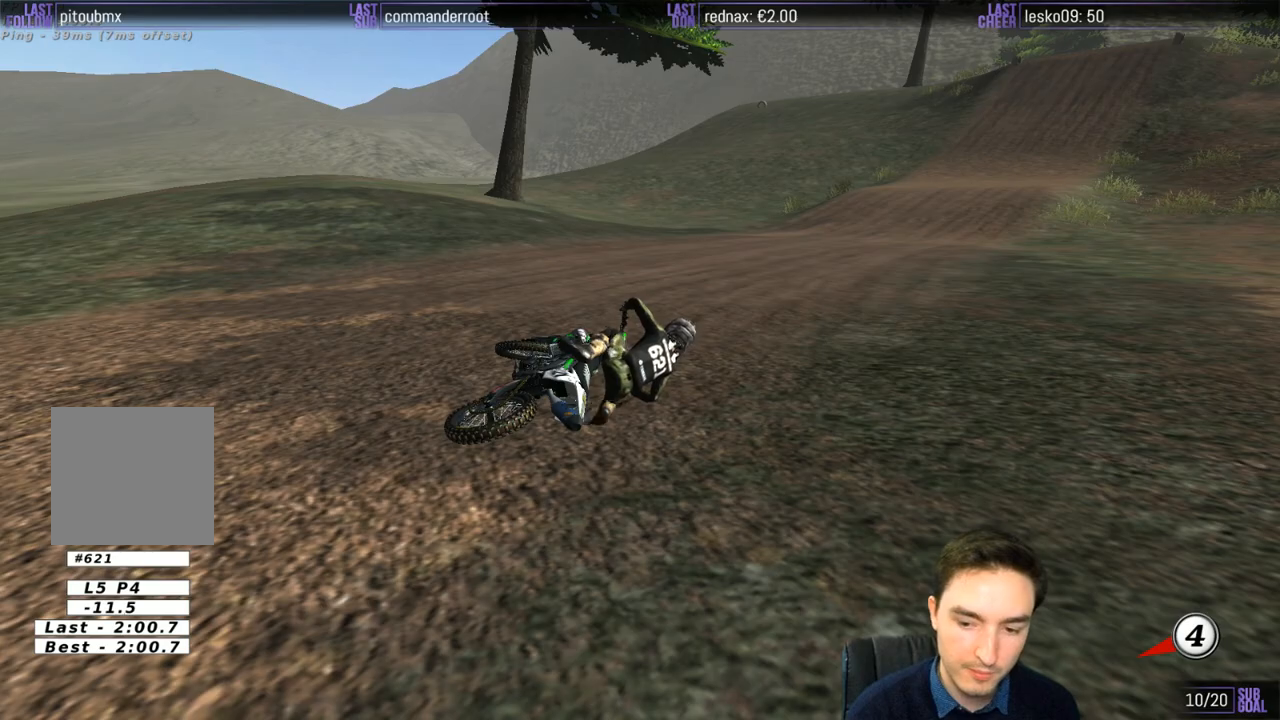
{"buttons": ["Y"], "left_stick": "left", "right_stick": "center", "events": [[283, "X", "up"], [383, "X", "down"], [483, "X", "up"]]}
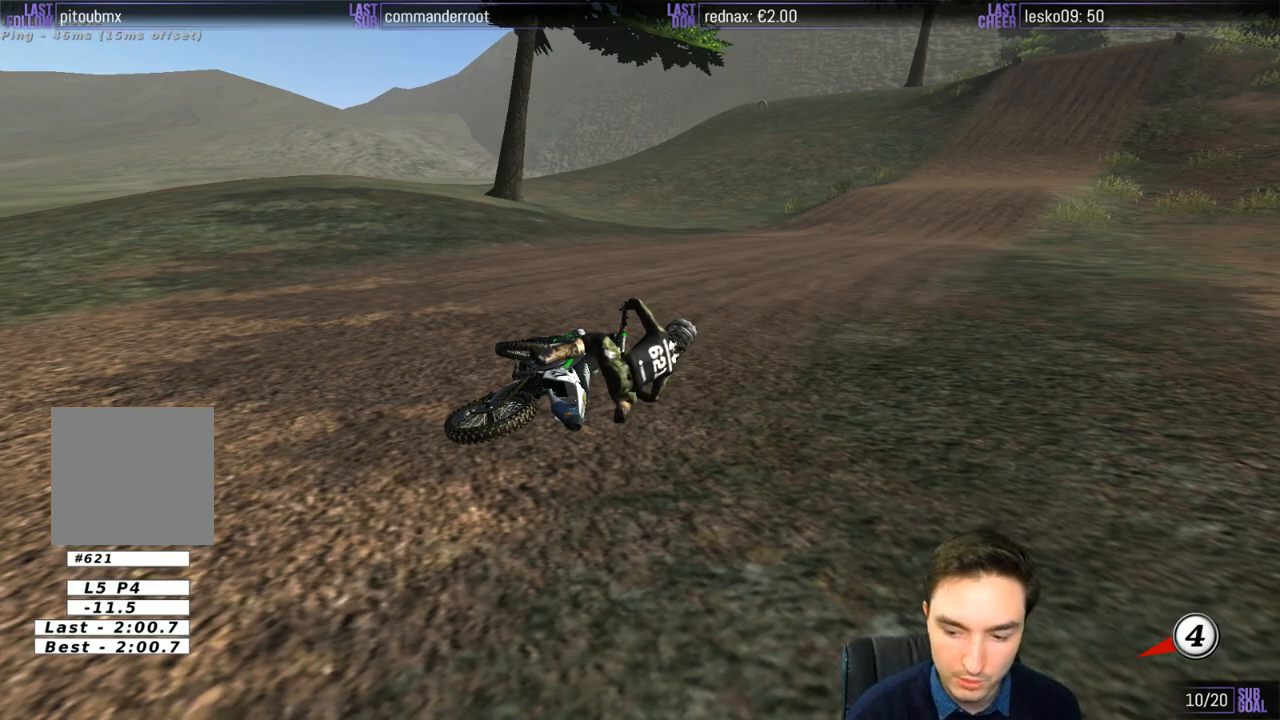
{"buttons": ["X", "Y"], "left_stick": "left", "right_stick": "center", "events": [[50, "X", "down"], [283, "X", "up"], [383, "X", "down"]]}
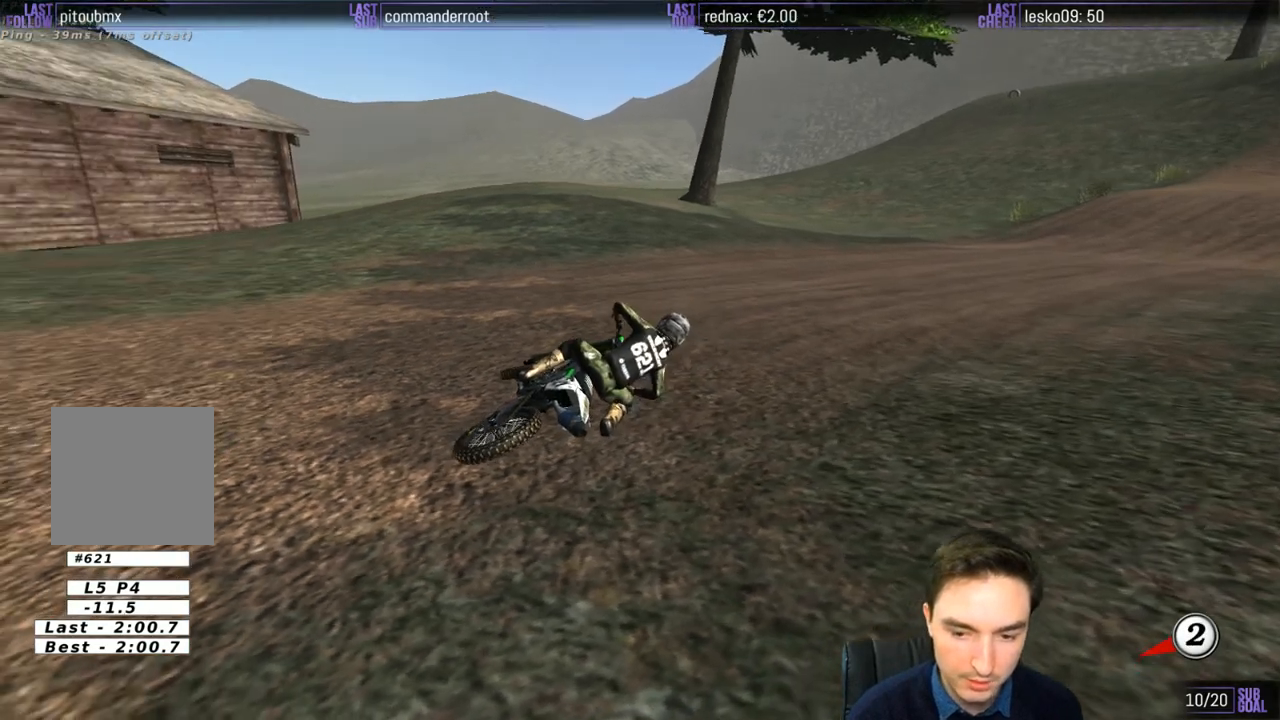
{"buttons": ["R2"], "left_stick": "center", "right_stick": "center", "events": [[50, "left_stick", "center"], [83, "R2", "down"], [83, "X", "up"], [83, "Y", "up"], [167, "R1", "down"], [217, "R1", "up"], [350, "R1", "down"], [417, "R1", "up"]]}